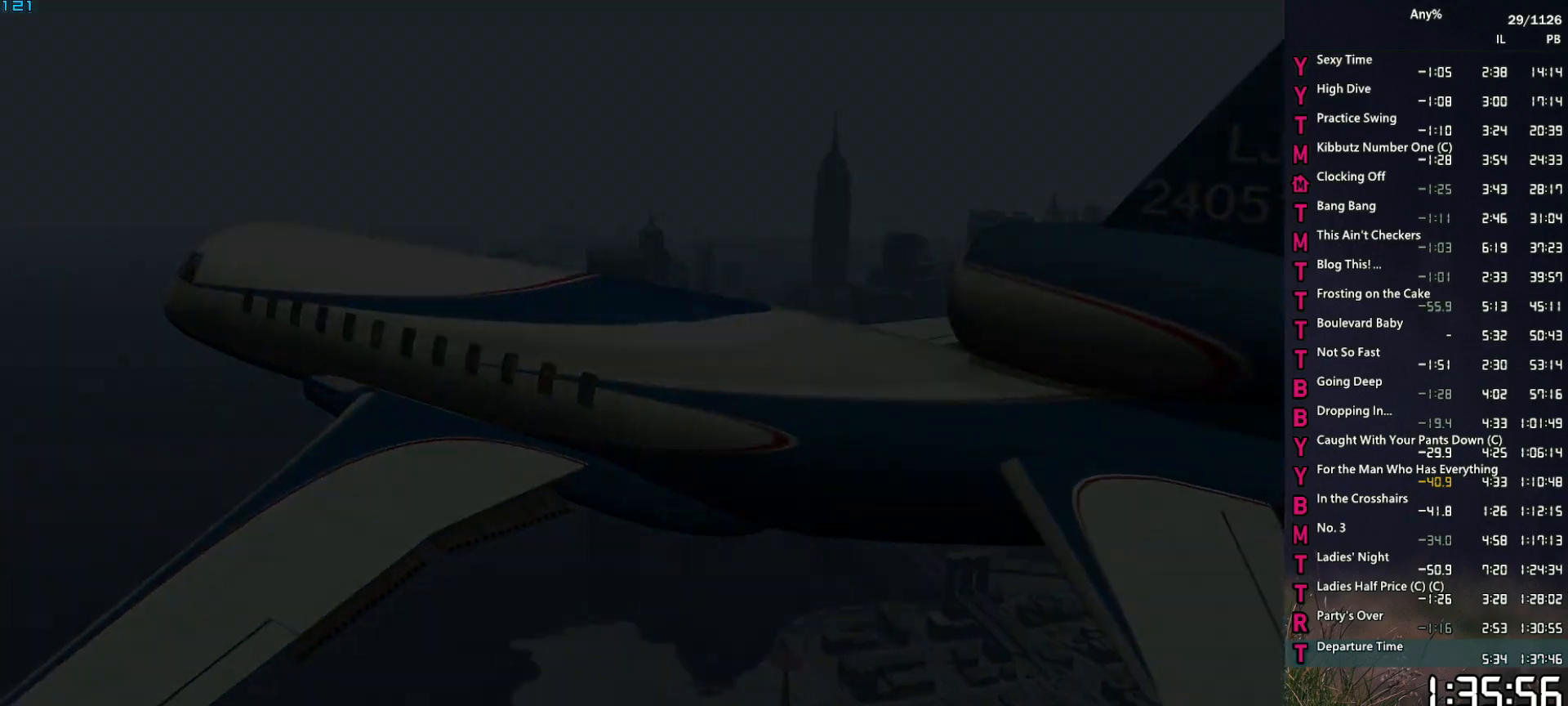
Gameplay with keyboard and mouse; each line is a JSON object with the keys and mouse buttons held at the frame after it. "events" lists presses ("down") and releases ("up") of "1", "2", "3", "4", "5", "6", "a", "alt", "caps_lock", "ctrl", "d", "down", "e", "escape", "f", "f2", "q", "r", "return", "s", "shift", "space", "t", "tab", "up", "v", "w", "mouse_left", "mouse_middle", "mouse_right", "mouse_mb4", "mouse_mb5", "mouse_wheel_up" and "mouse_wheel_down" between this image and that frame as [ms after this image, input, new state], when the widget could be followed in between. "mouse_left", "mouse_middle", "mouse_right", "mouse_mb4", "mouse_mb5", "mouse_wheel_up", "mouse_wheel_down" = the "left", "middle", "right", "mb4", "mb5", "wheel_up", "wheel_down" buttons of the "mouse" list. No other keys are recorded. Not read: mouse_move other_keys.
{"keys": ["a", "space", "w"], "mouse": [], "events": []}
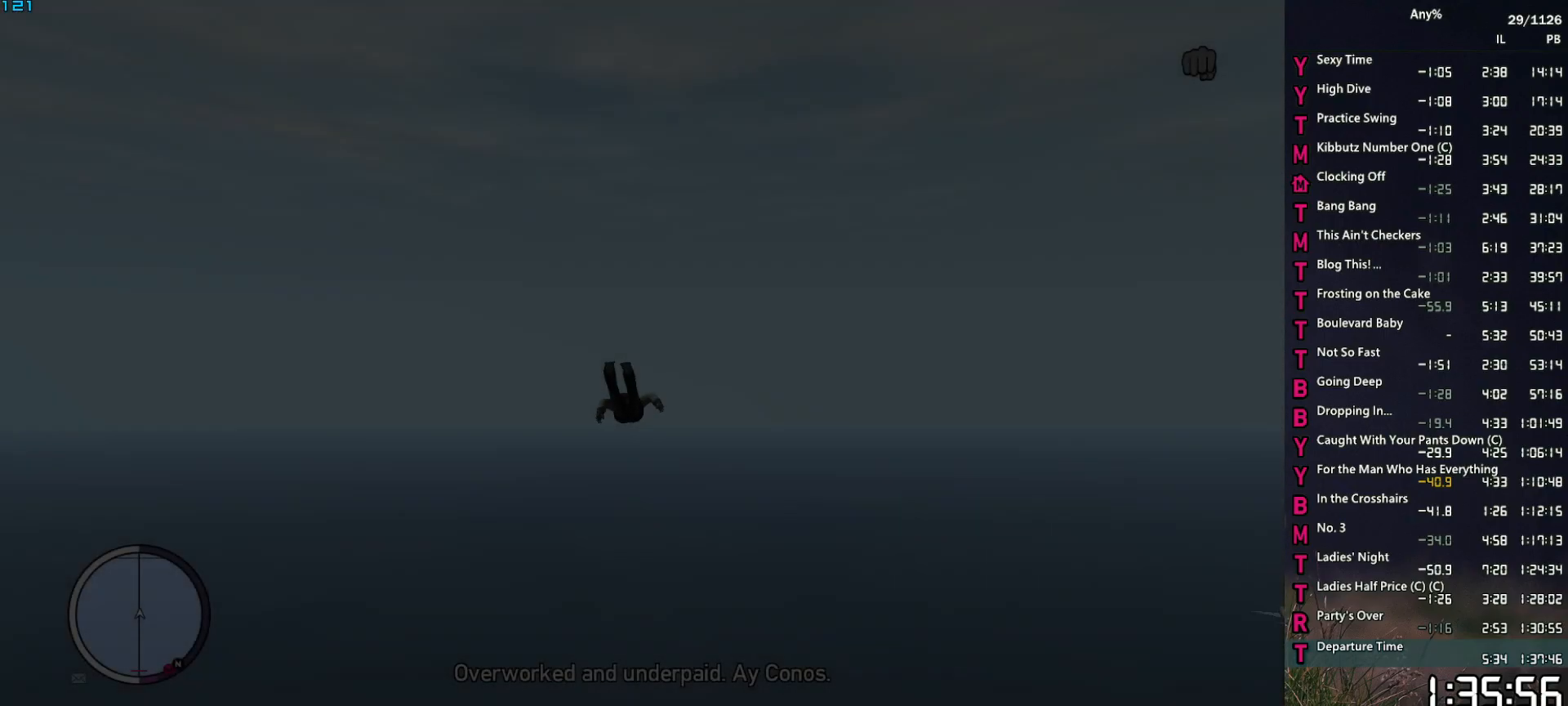
{"keys": ["a", "space", "w"], "mouse": [], "events": []}
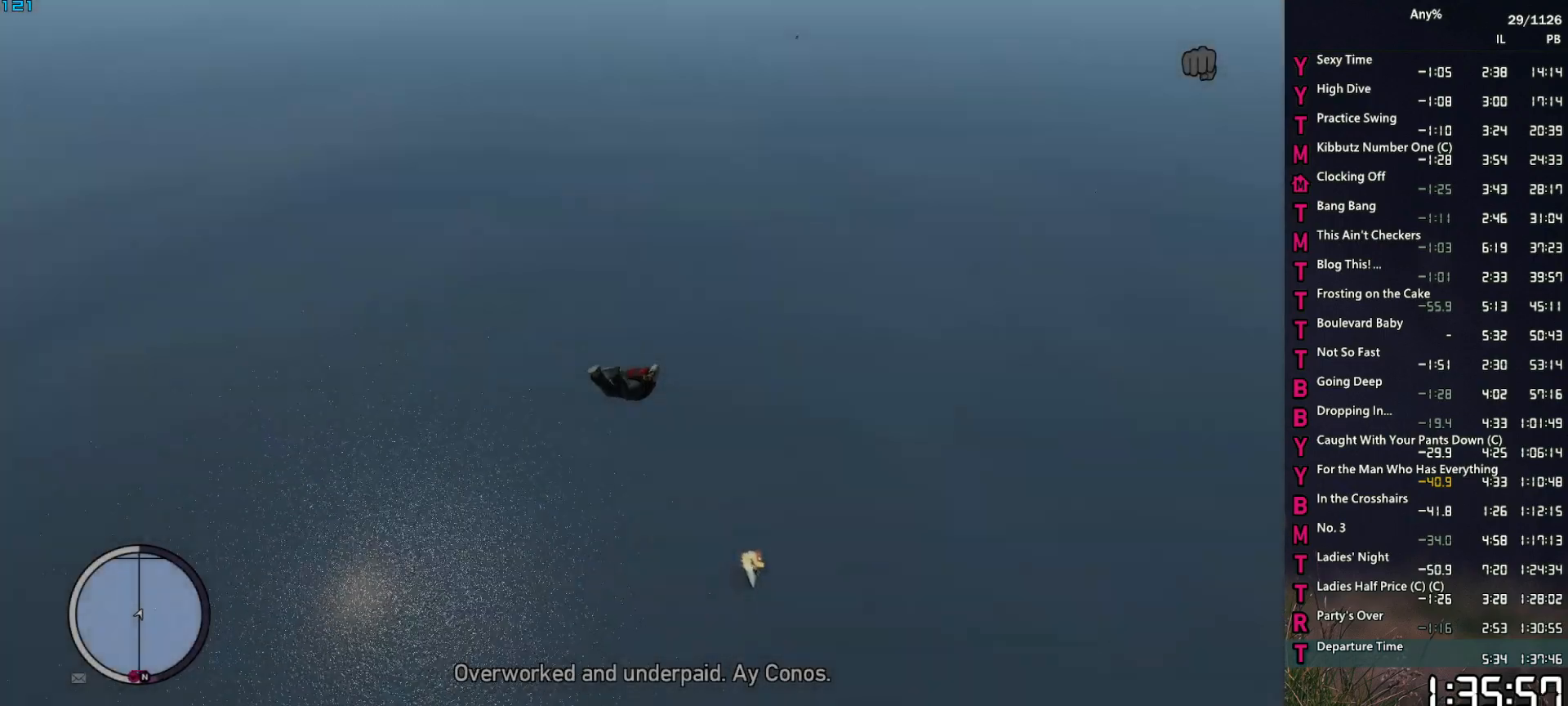
{"keys": ["a", "space", "w"], "mouse": [], "events": []}
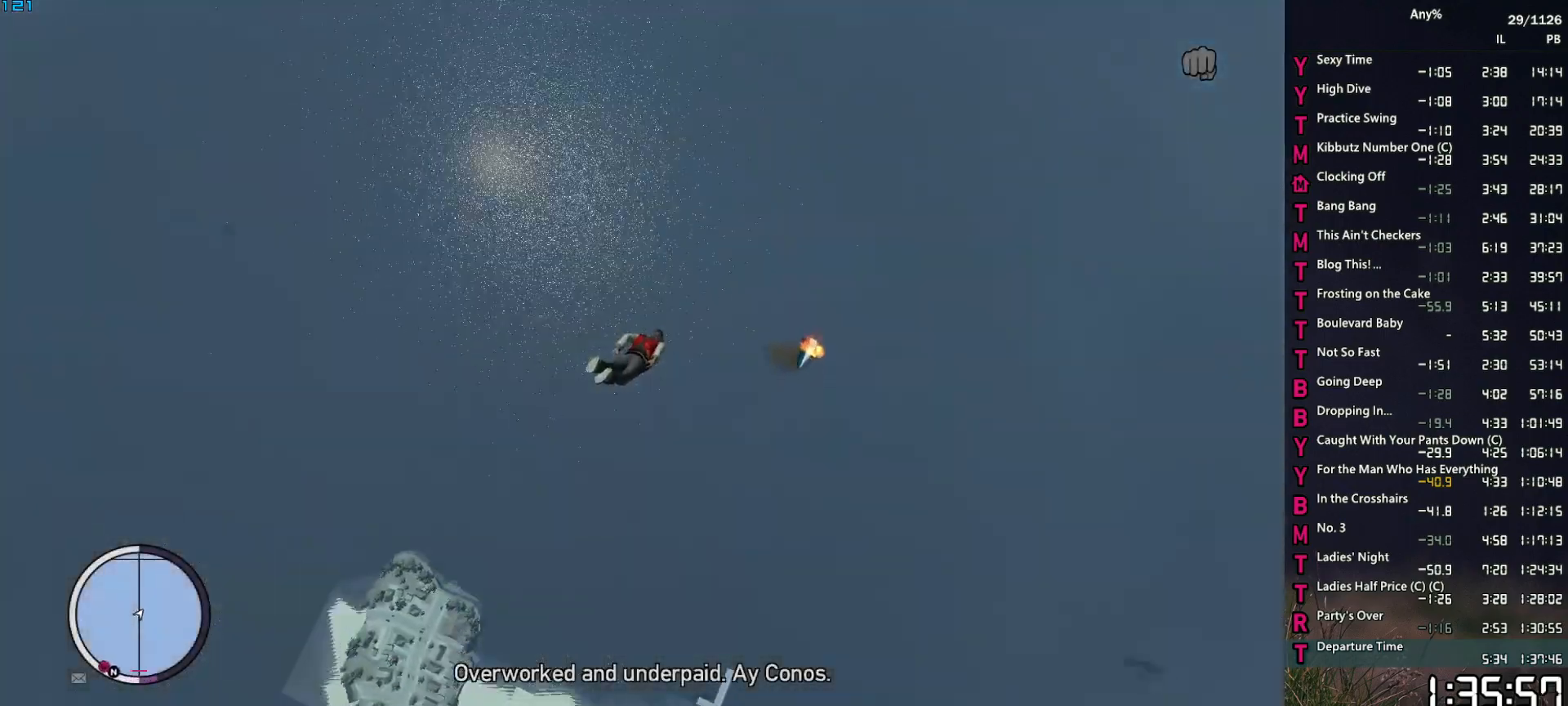
{"keys": ["a", "space", "w"], "mouse": [], "events": []}
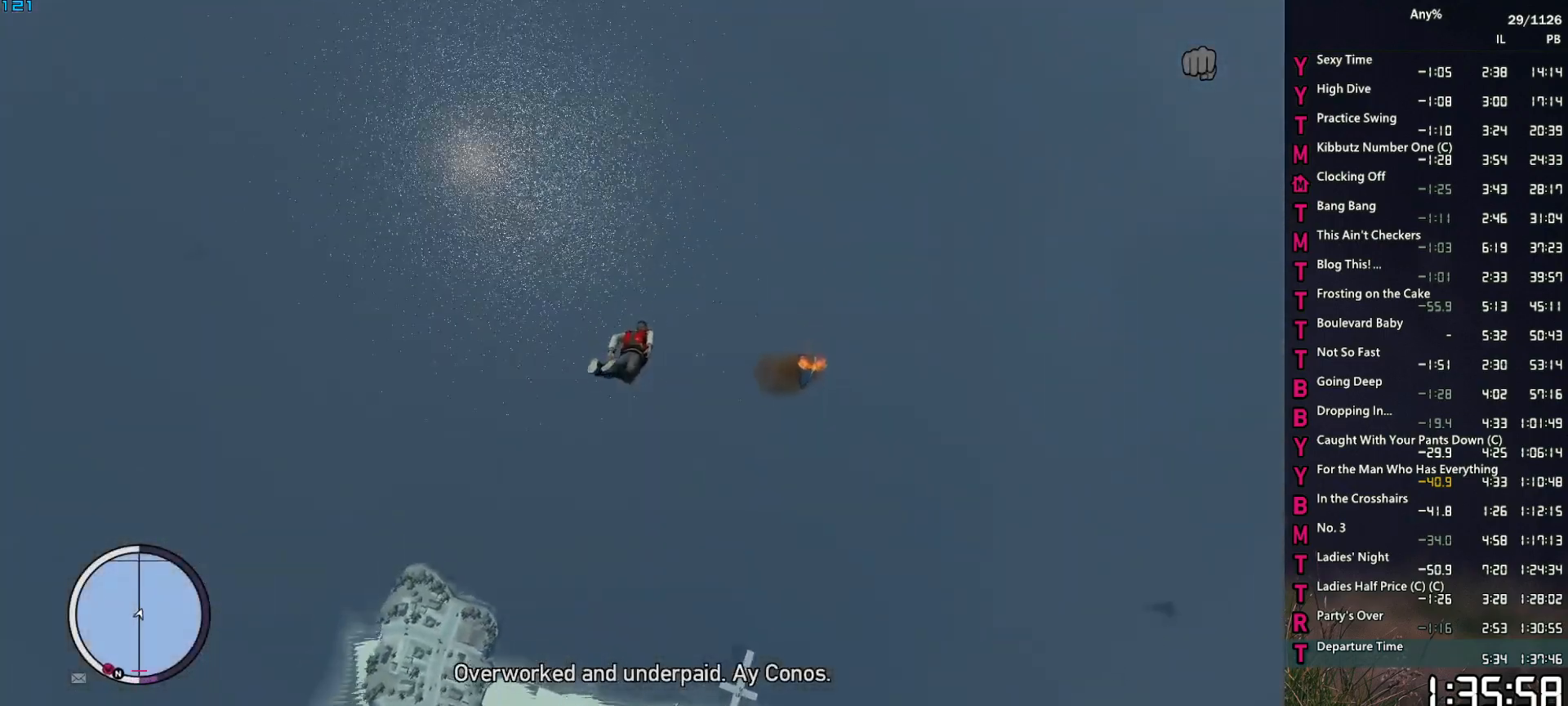
{"keys": ["a", "space", "w"], "mouse": [], "events": []}
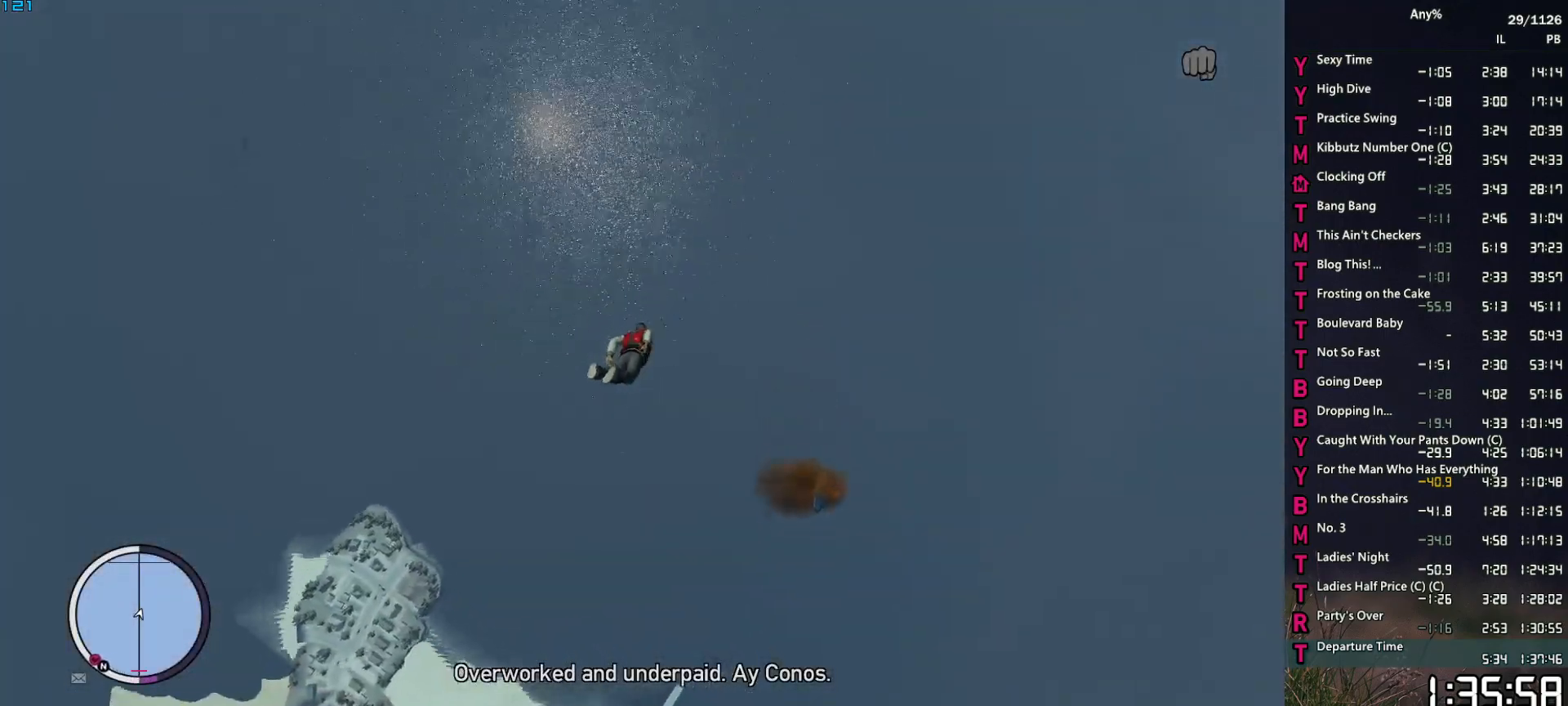
{"keys": ["a", "space", "w"], "mouse": [], "events": []}
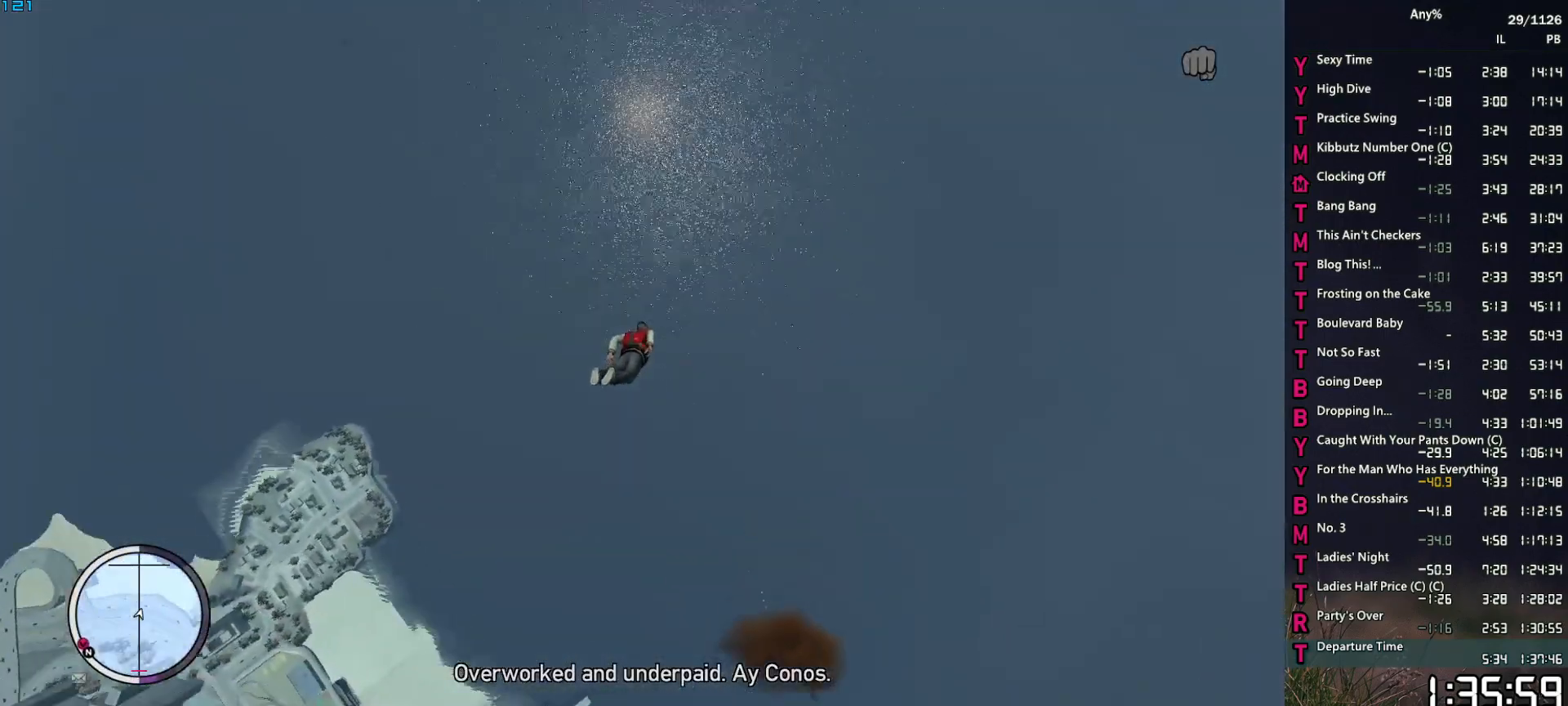
{"keys": ["a", "space", "w"], "mouse": [], "events": []}
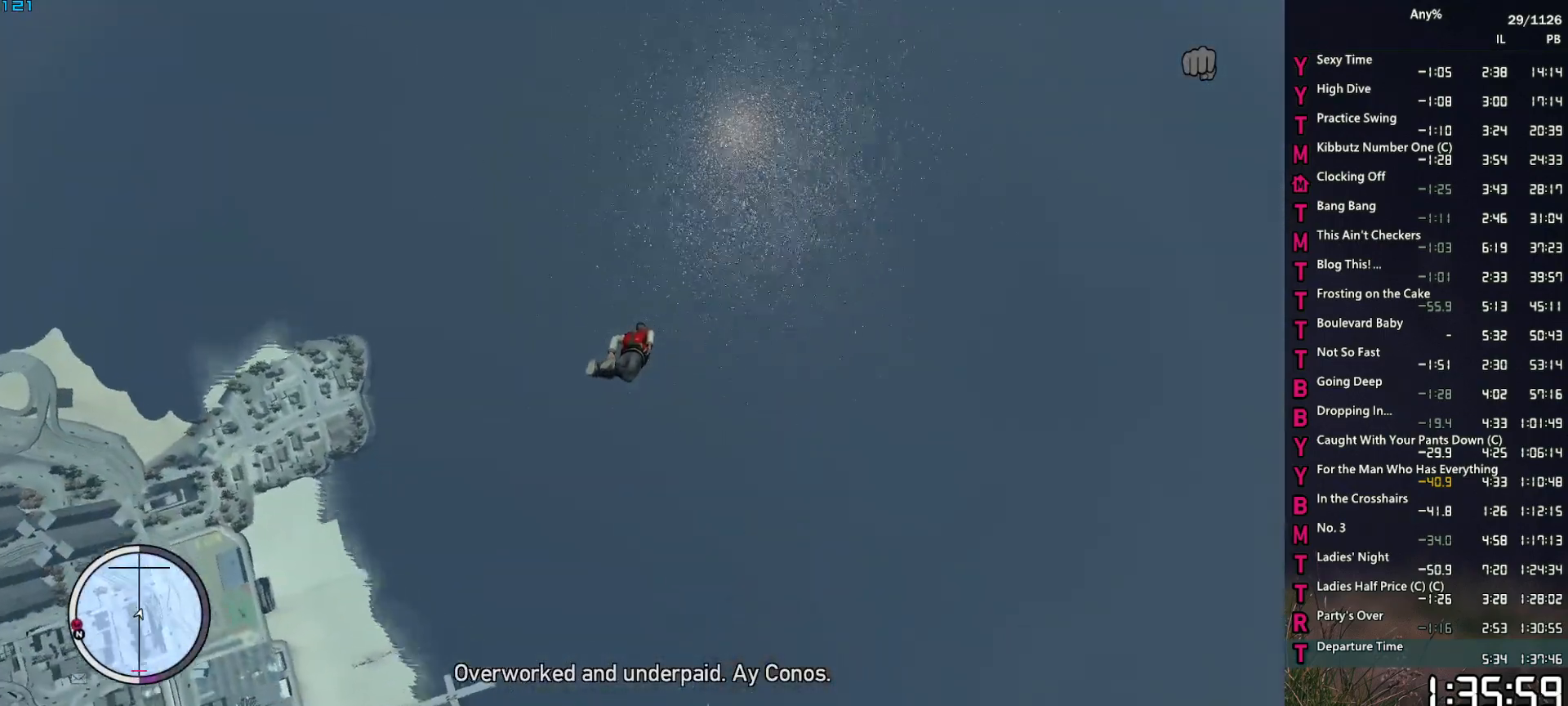
{"keys": ["a", "space", "w"], "mouse": [], "events": []}
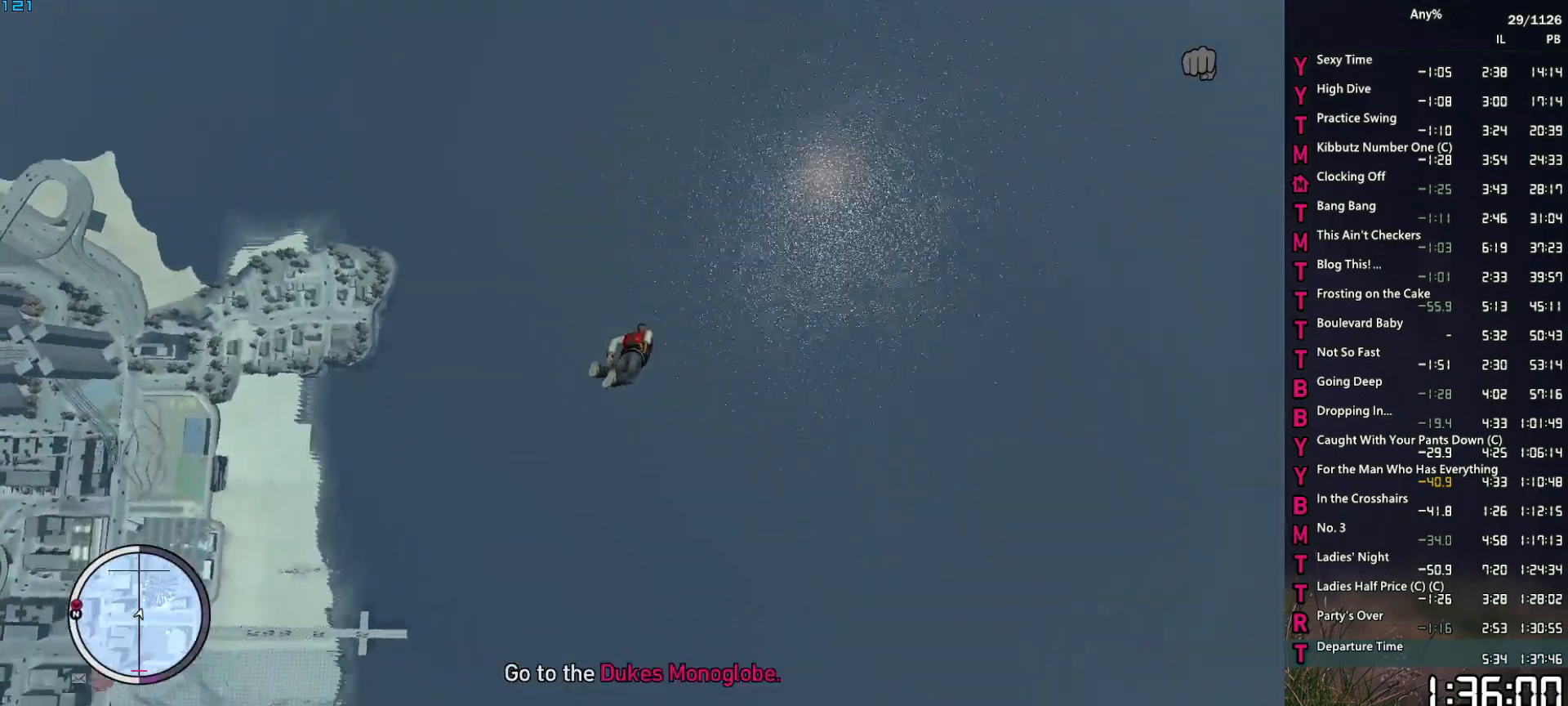
{"keys": ["a", "space", "w"], "mouse": [], "events": []}
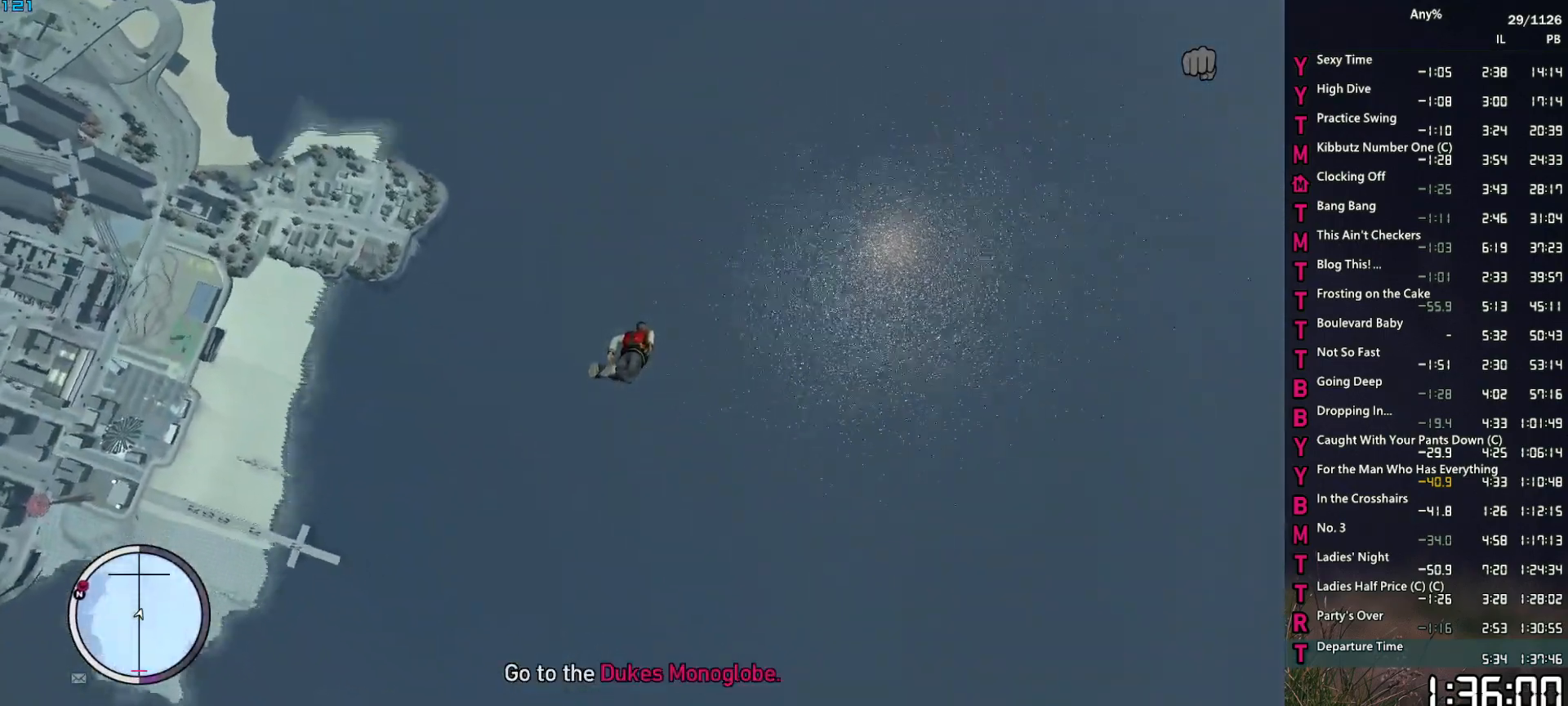
{"keys": ["a", "w"], "mouse": [], "events": [[484, "space", "up"]]}
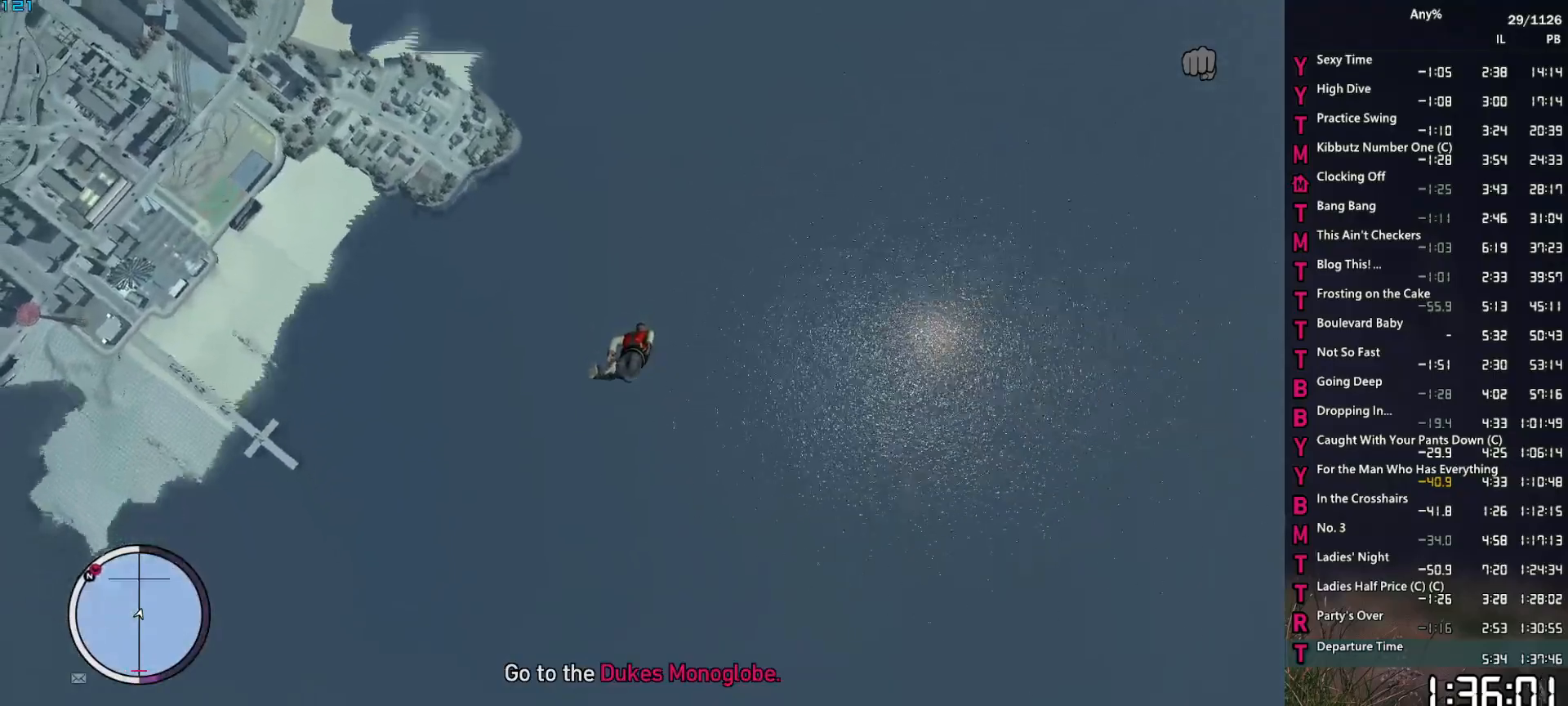
{"keys": ["a", "w"], "mouse": [], "events": []}
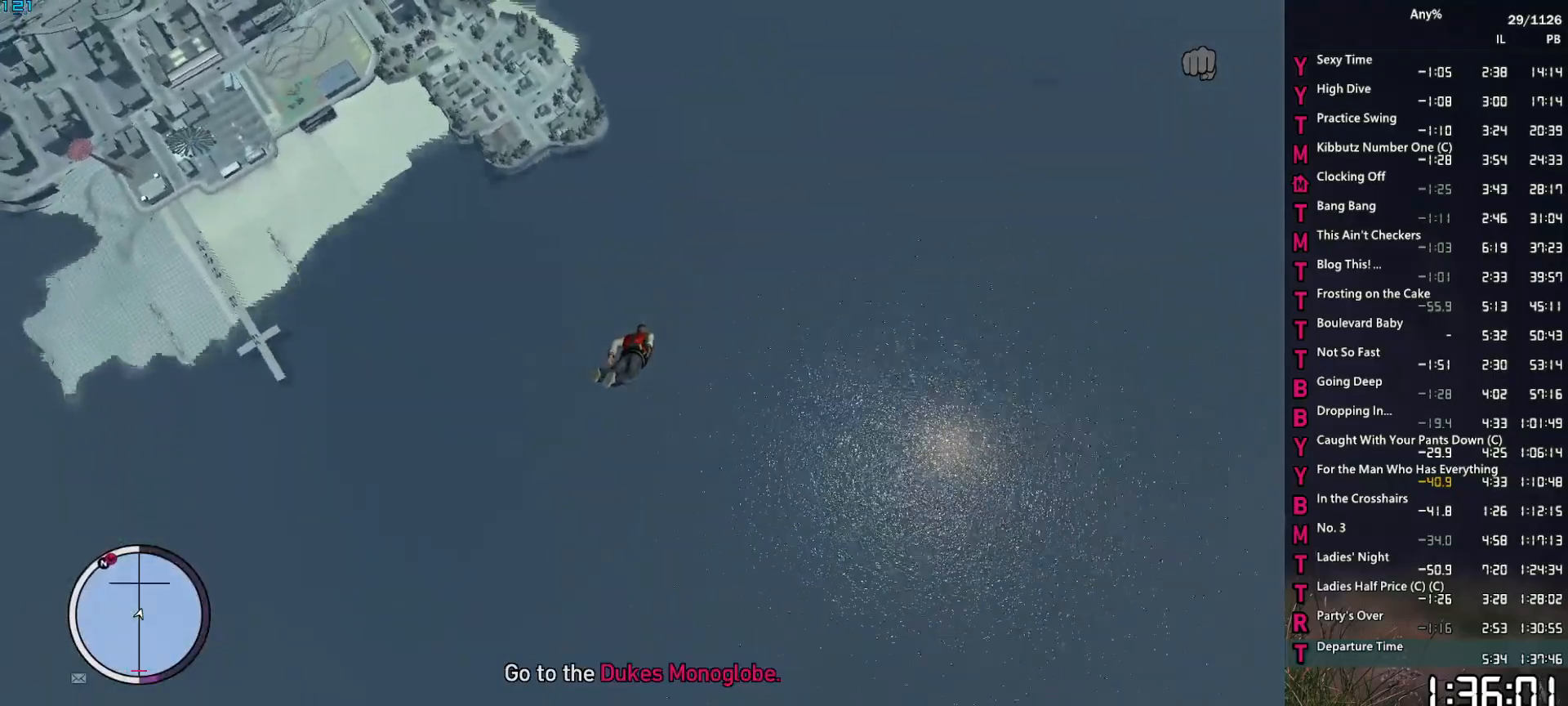
{"keys": ["w"], "mouse": [], "events": [[234, "a", "up"]]}
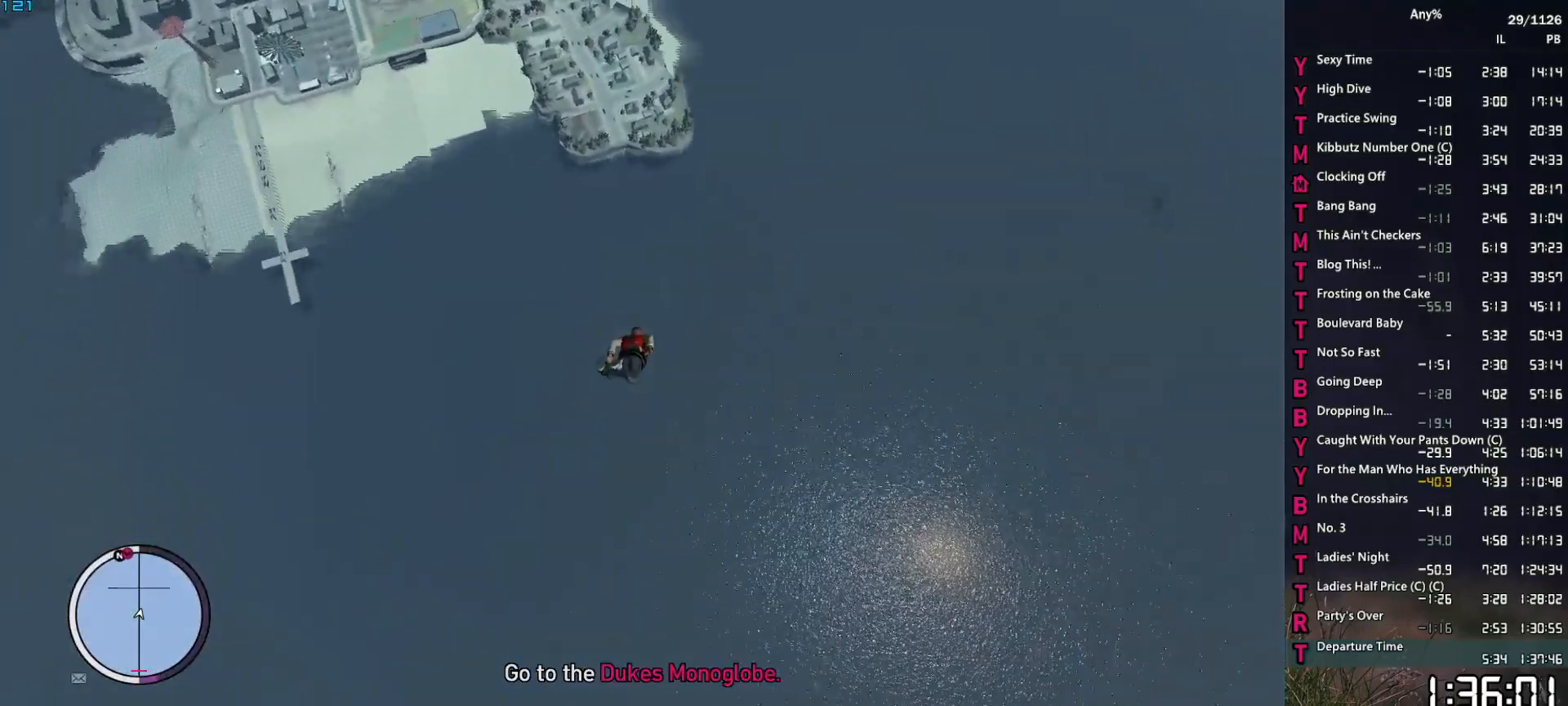
{"keys": ["w"], "mouse": [], "events": []}
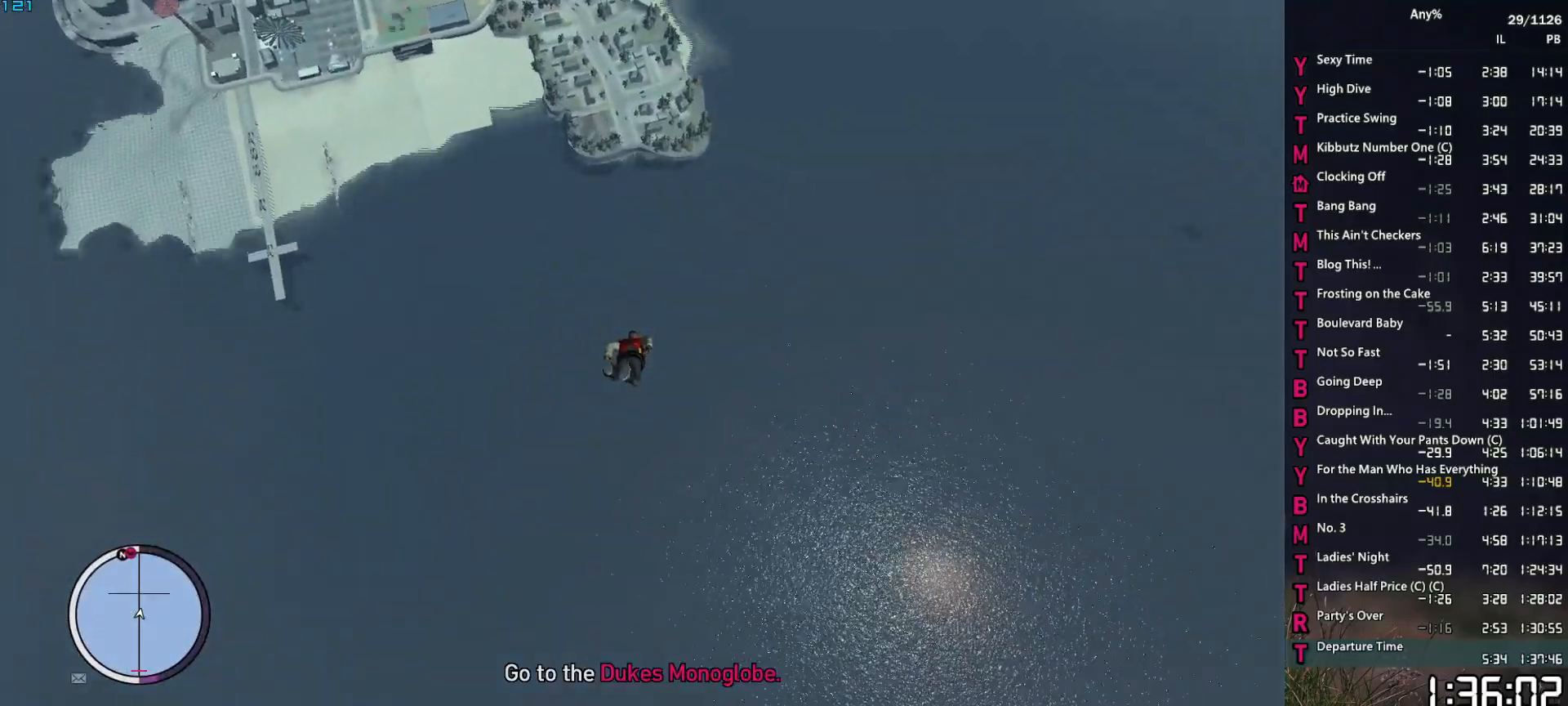
{"keys": ["w"], "mouse": [], "events": [[67, "a", "down"], [167, "a", "up"], [350, "a", "down"], [450, "a", "up"]]}
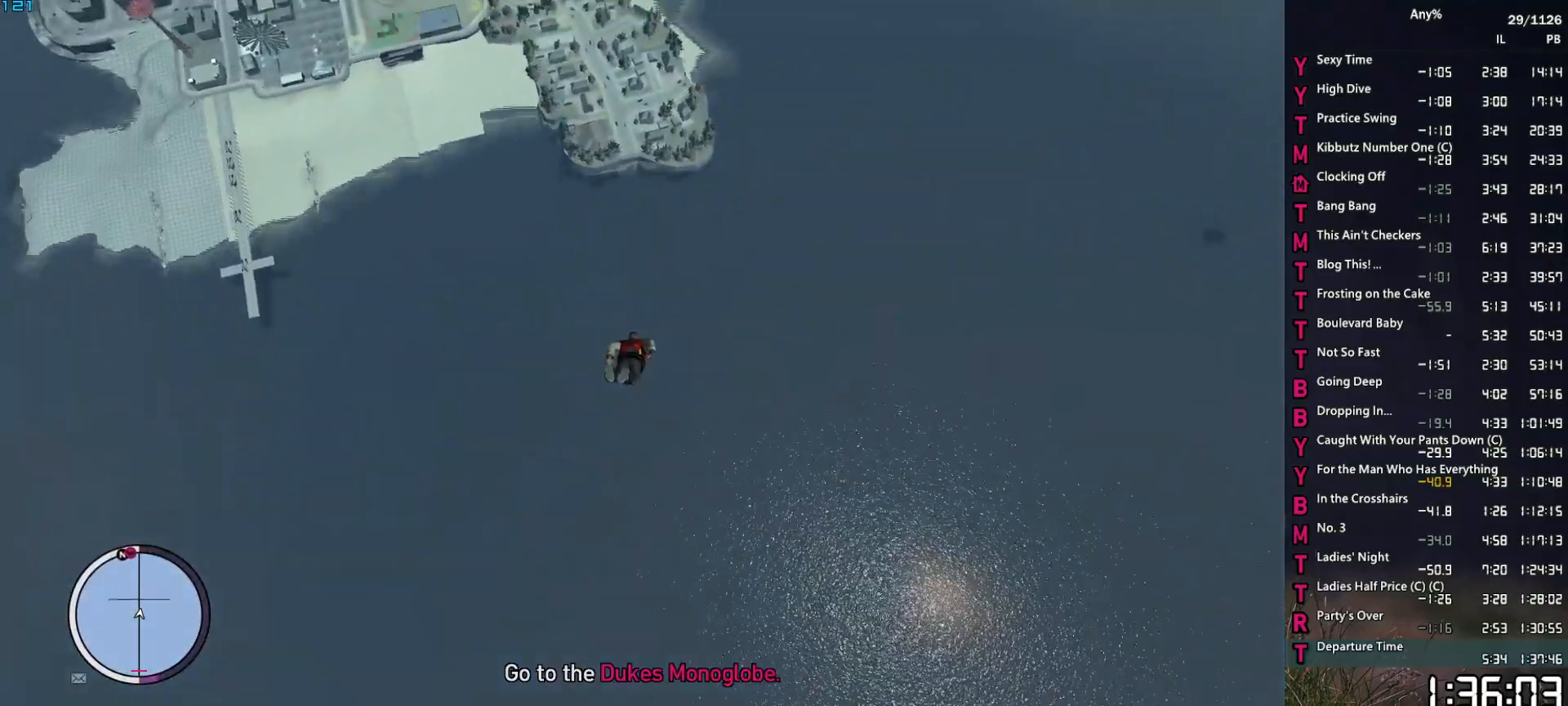
{"keys": ["a", "w"], "mouse": [], "events": [[467, "a", "down"]]}
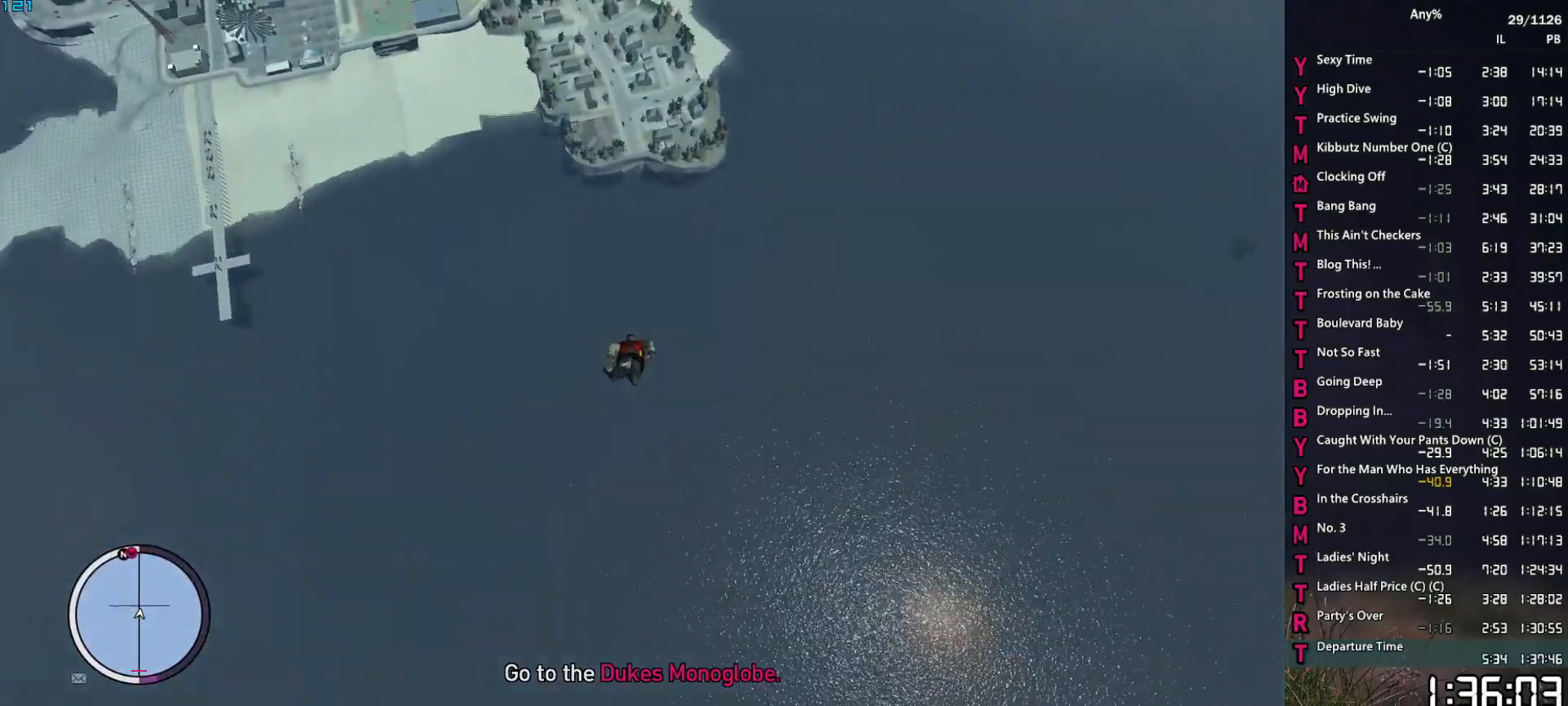
{"keys": ["w"], "mouse": [], "events": [[100, "a", "up"]]}
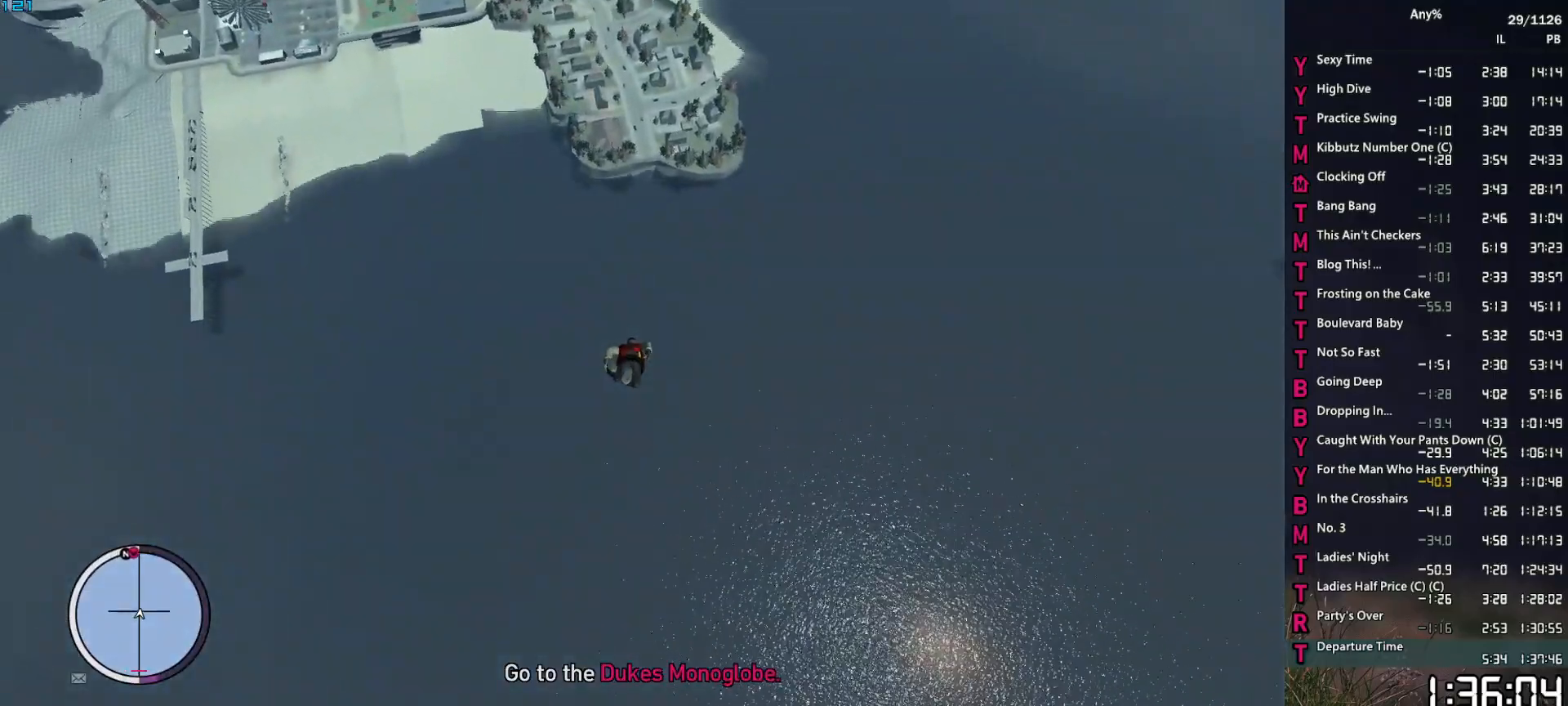
{"keys": ["w"], "mouse": [], "events": [[17, "a", "down"], [117, "a", "up"]]}
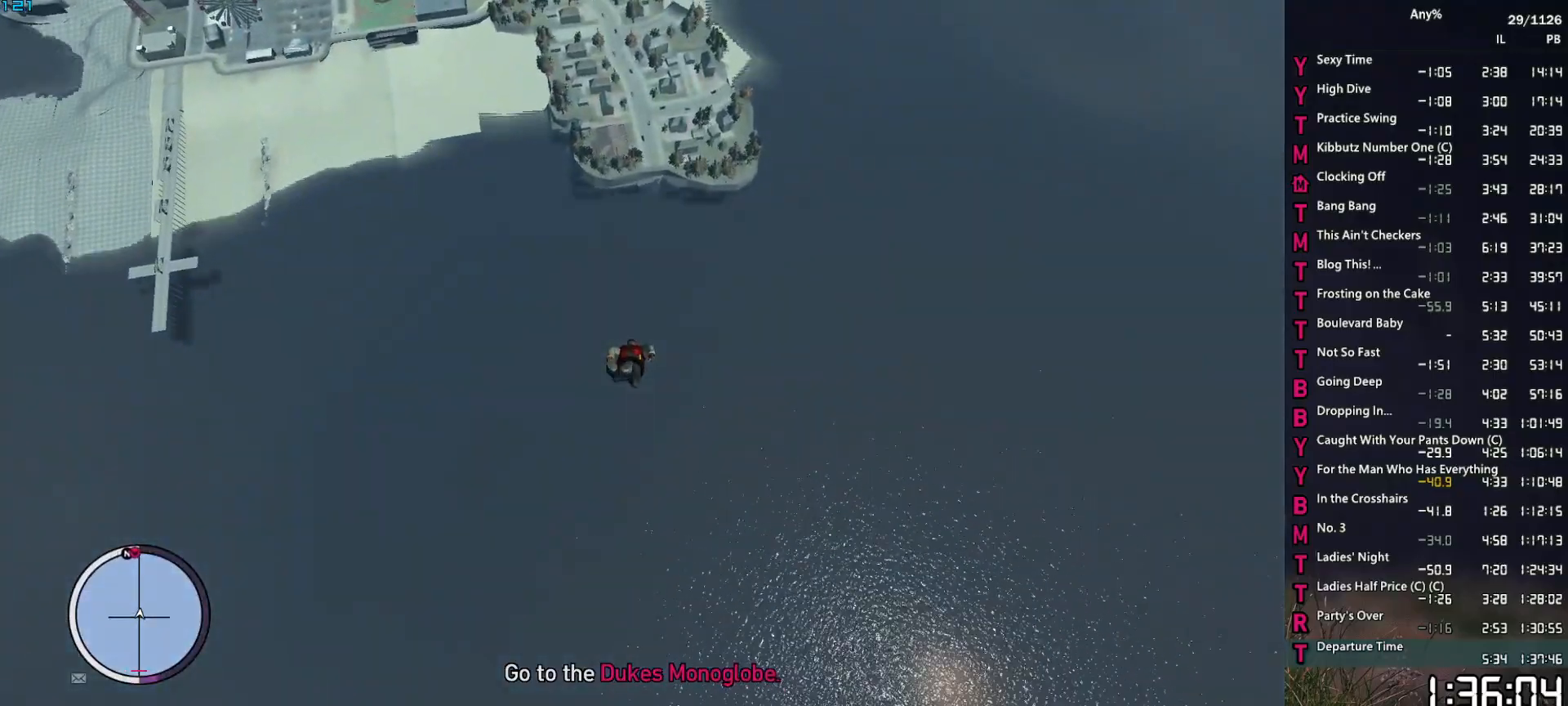
{"keys": [], "mouse": [], "events": [[34, "a", "down"], [84, "a", "up"], [84, "mouse_left", "down"], [134, "w", "up"], [184, "mouse_left", "up"], [284, "escape", "down"], [317, "escape", "up"]]}
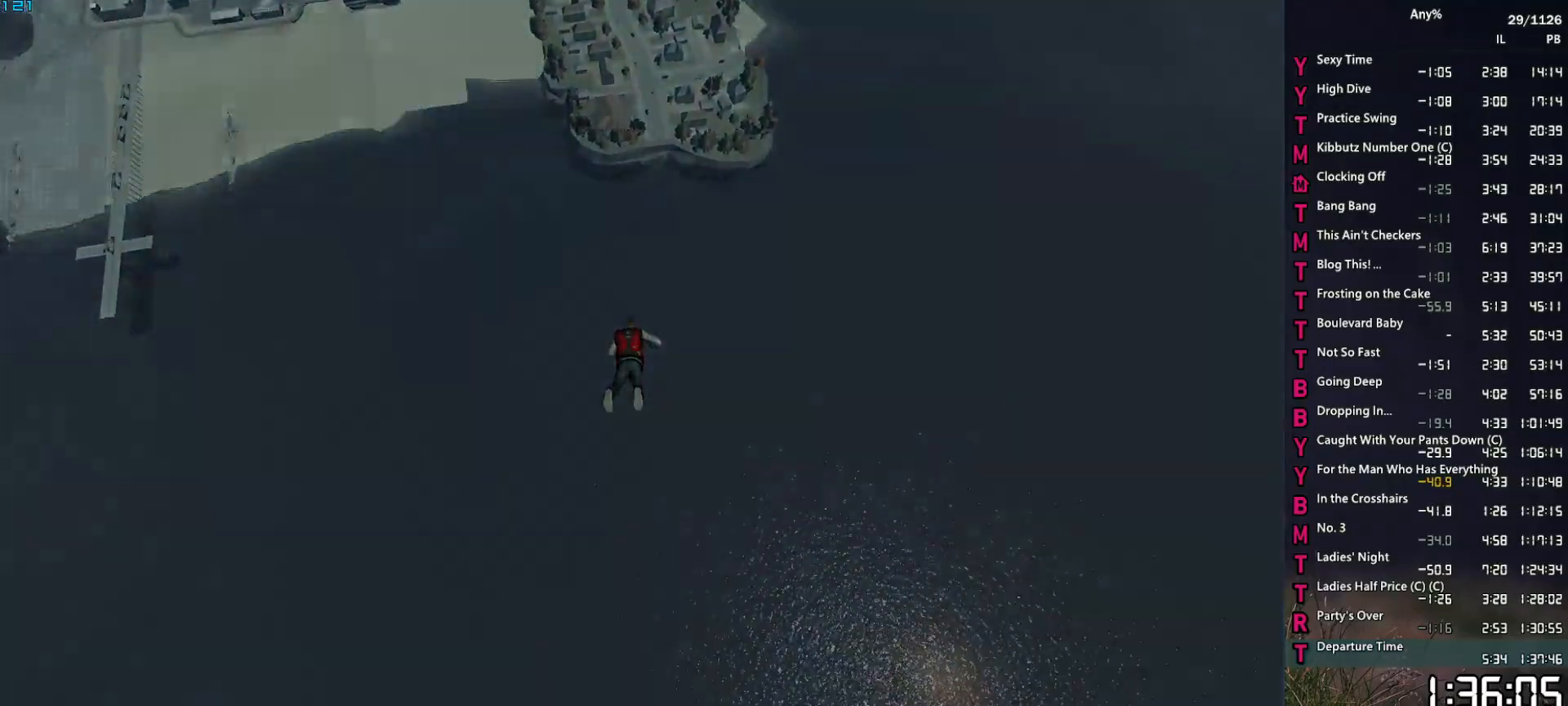
{"keys": [], "mouse": [], "events": [[384, "a", "down"], [484, "a", "up"]]}
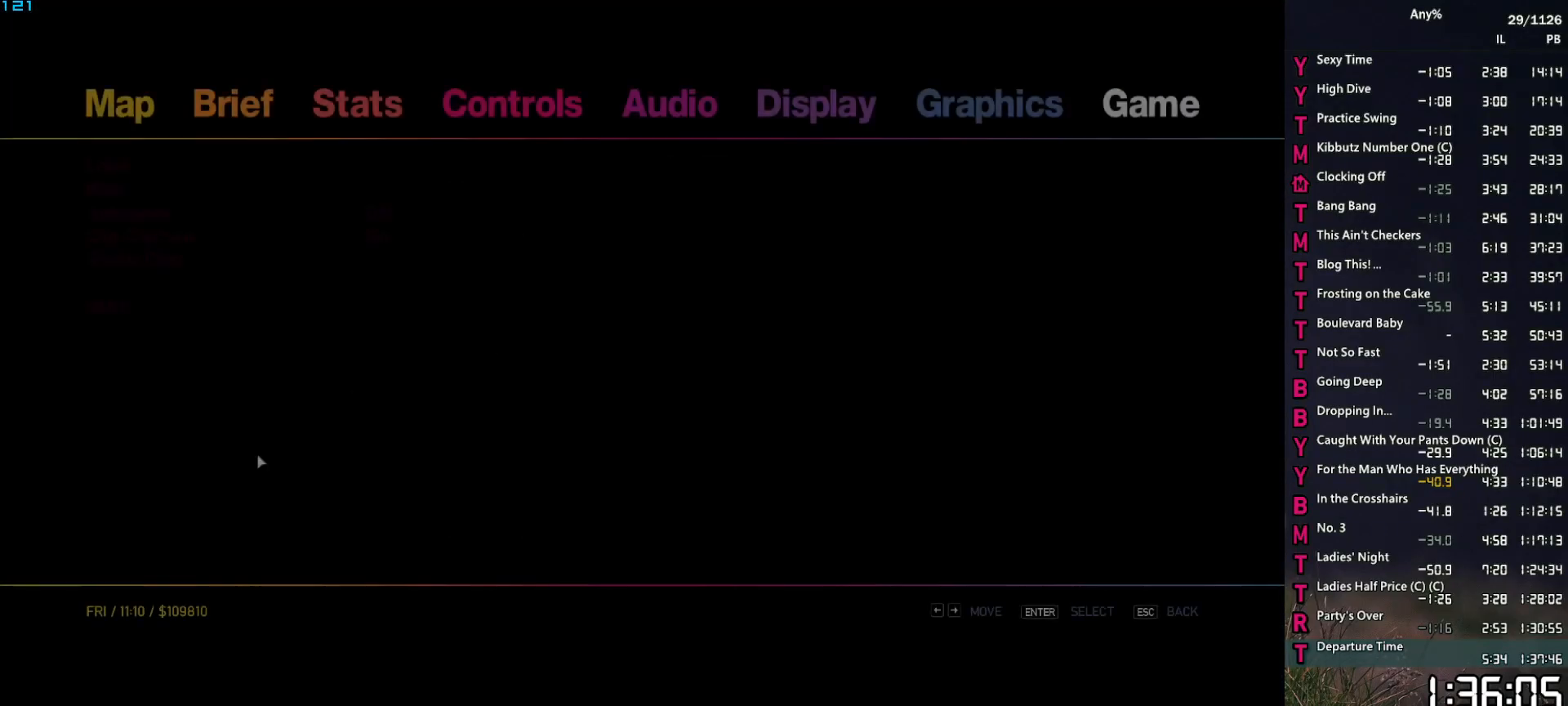
{"keys": [], "mouse": ["left"], "events": [[34, "a", "down"], [117, "a", "up"], [450, "mouse_left", "down"]]}
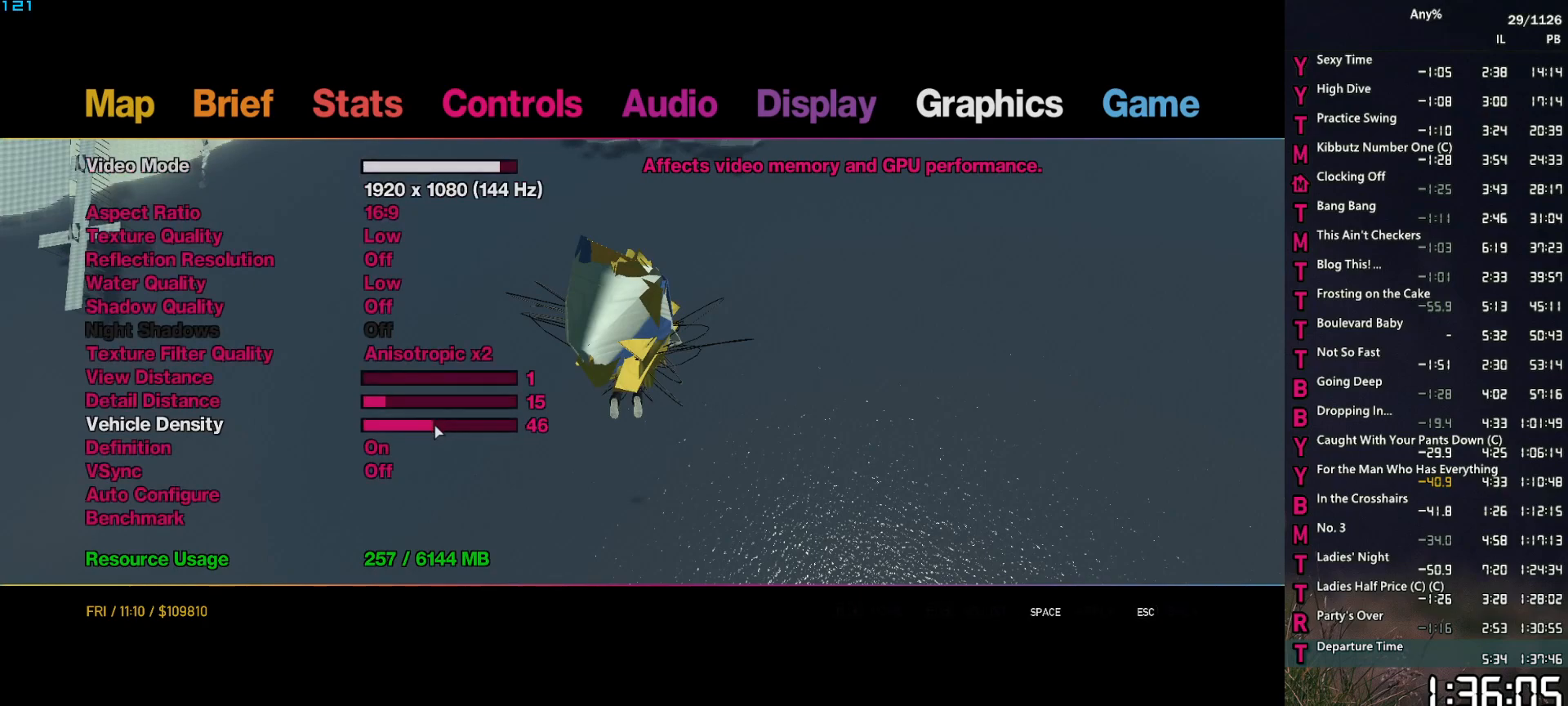
{"keys": [], "mouse": [], "events": [[50, "mouse_left", "up"], [84, "mouse_left", "down"], [284, "mouse_left", "up"], [317, "space", "down"], [417, "space", "up"]]}
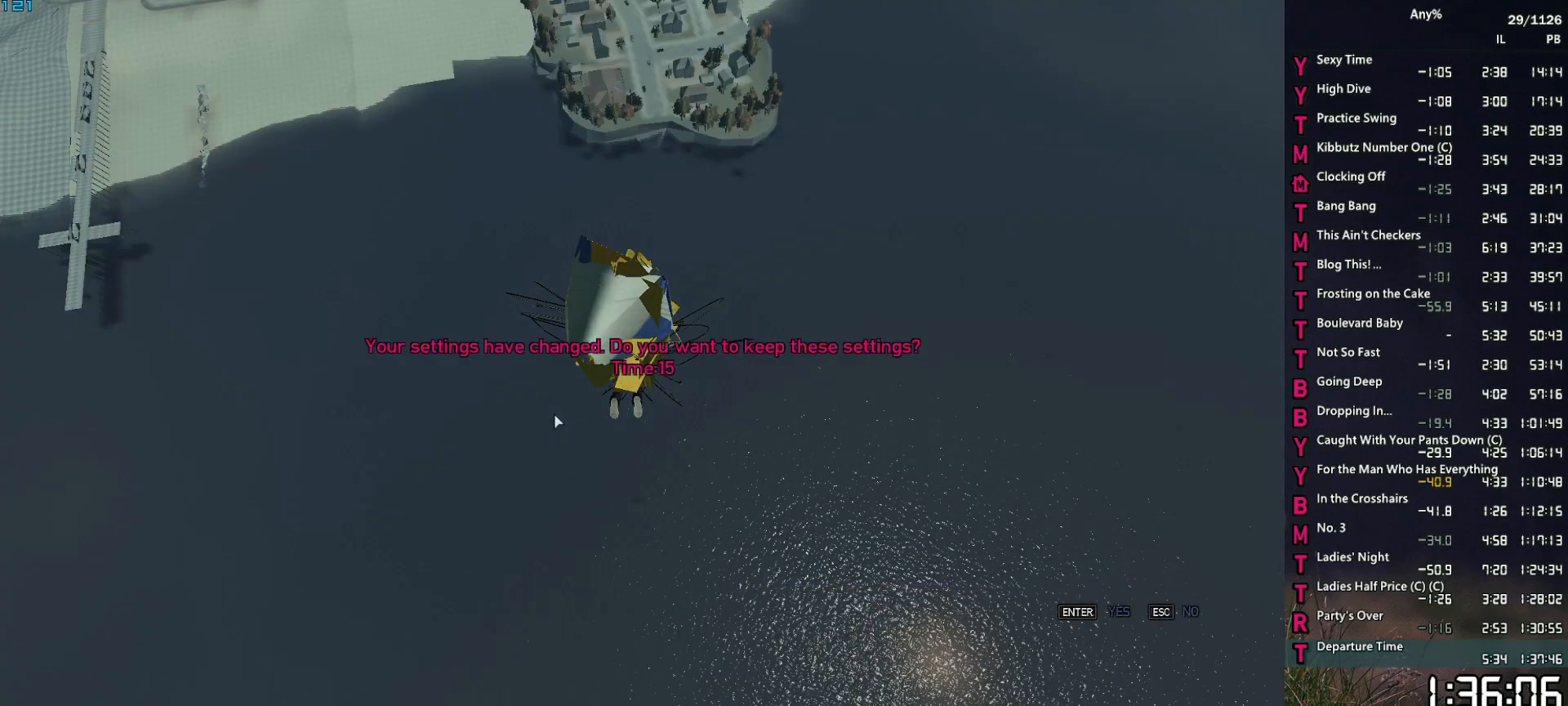
{"keys": [], "mouse": [], "events": [[50, "escape", "down"], [100, "escape", "up"], [150, "escape", "down"], [250, "escape", "up"]]}
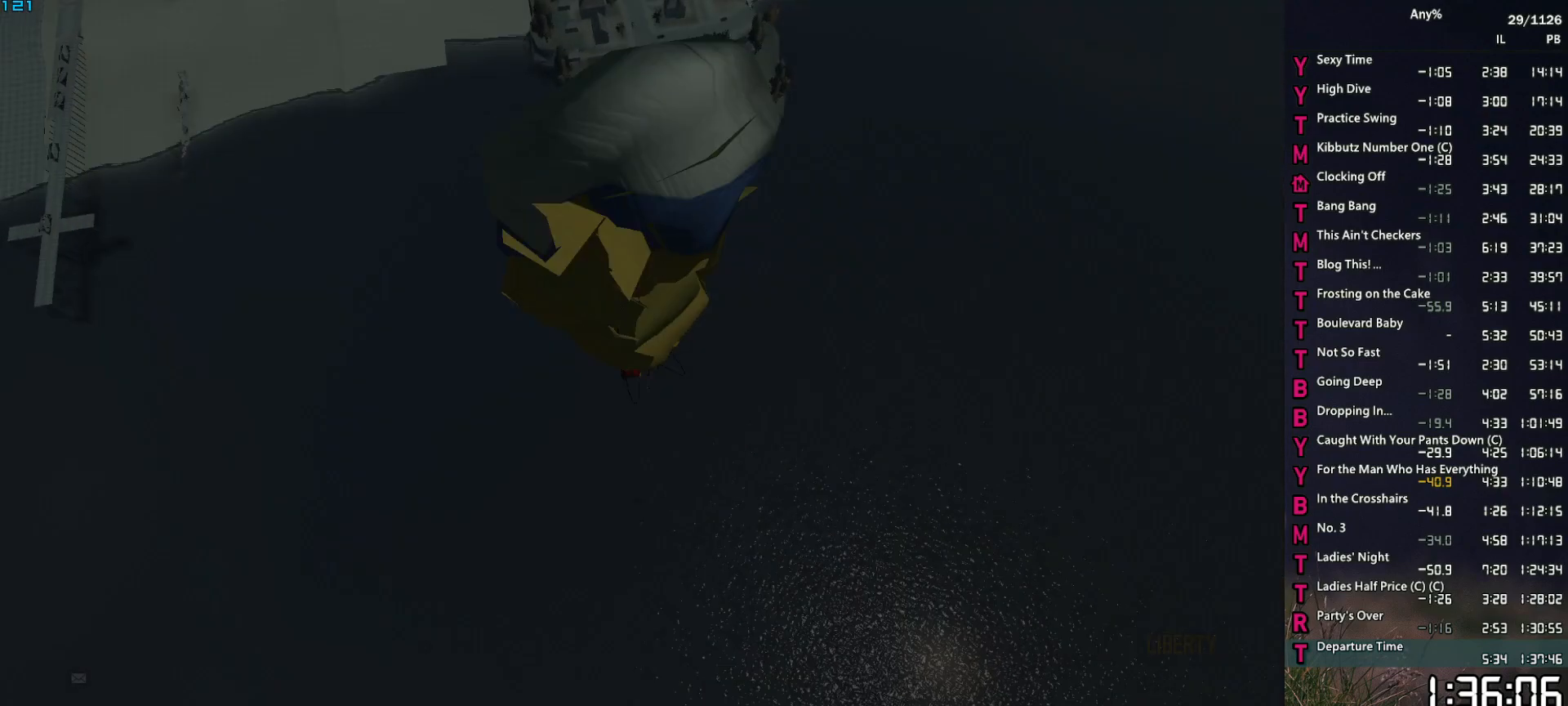
{"keys": ["w"], "mouse": [], "events": [[300, "w", "down"]]}
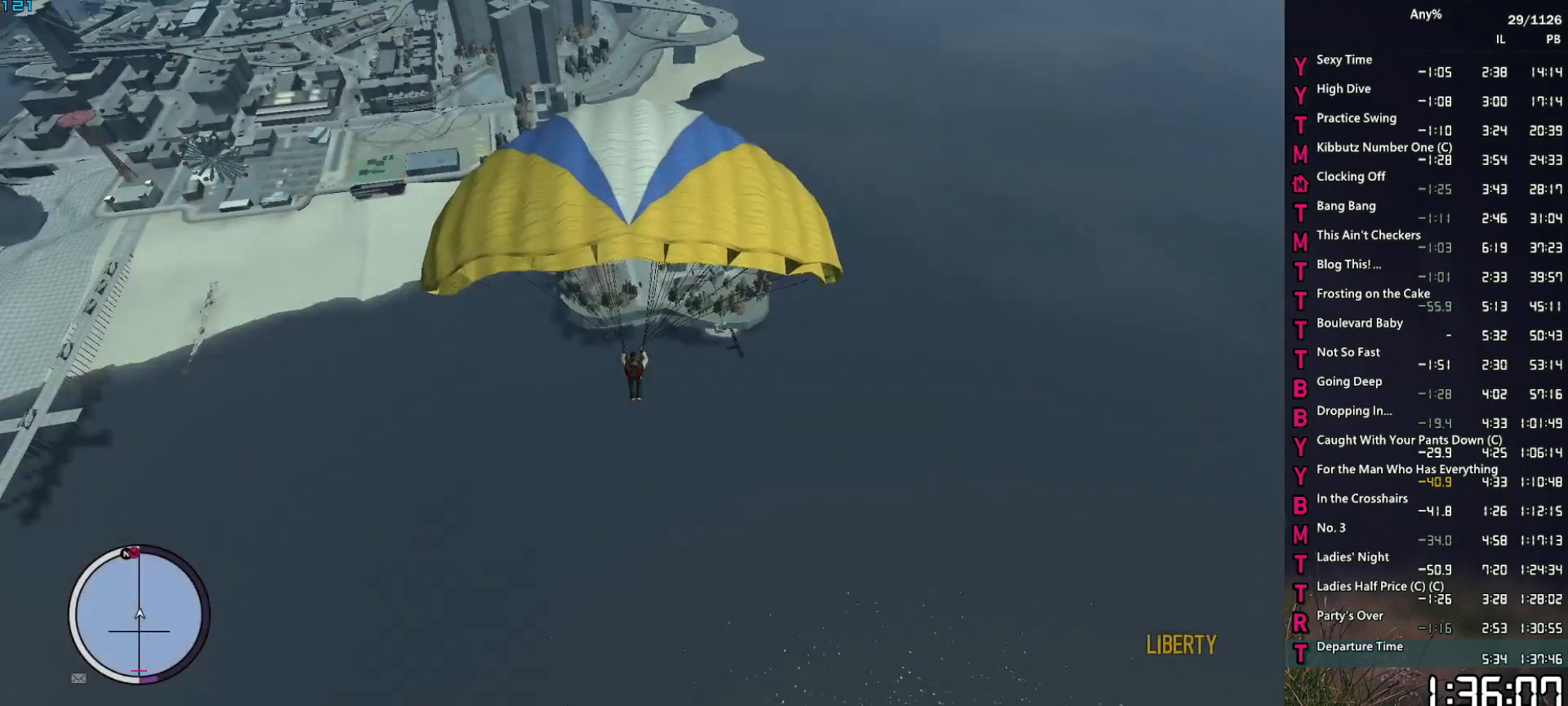
{"keys": ["w"], "mouse": [], "events": [[234, "d", "down"], [317, "d", "up"]]}
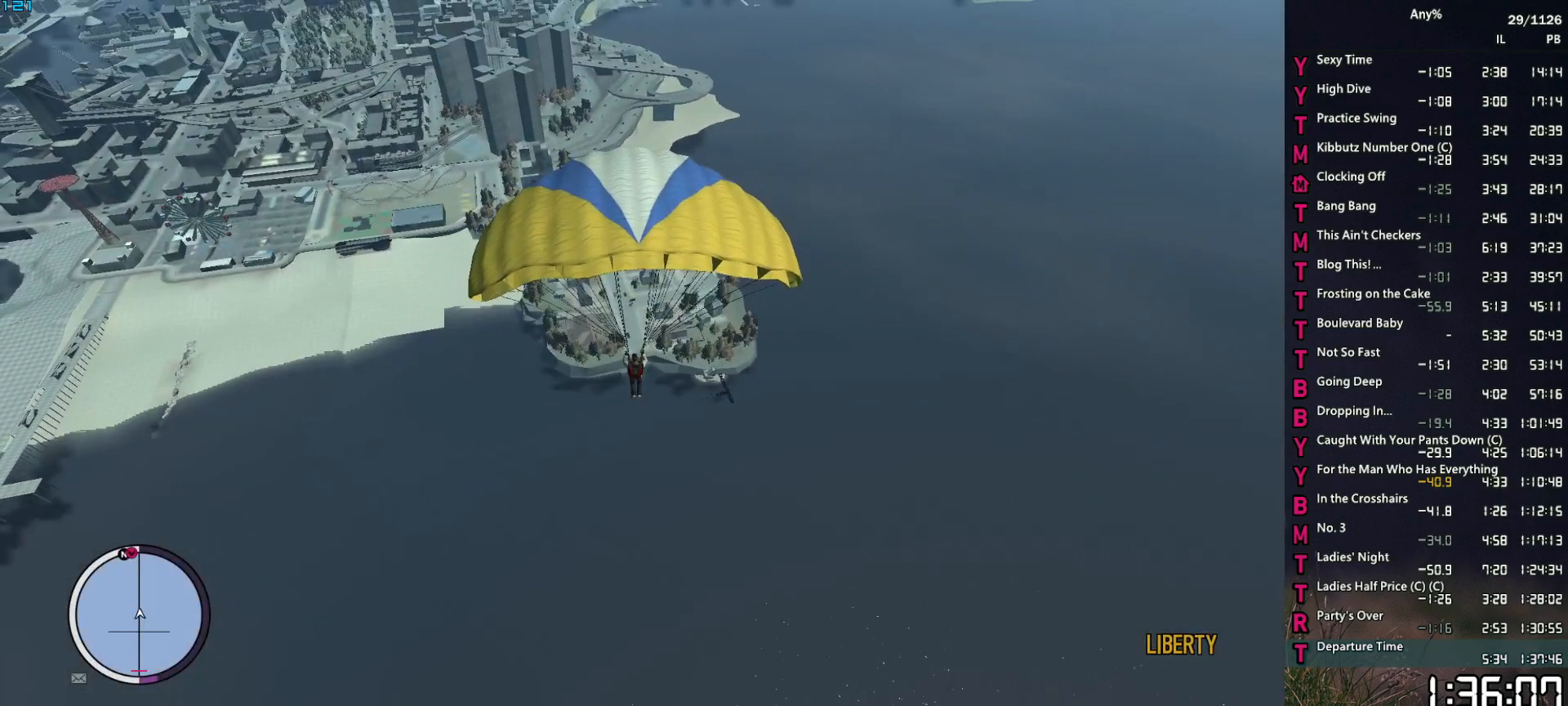
{"keys": ["w"], "mouse": [], "events": []}
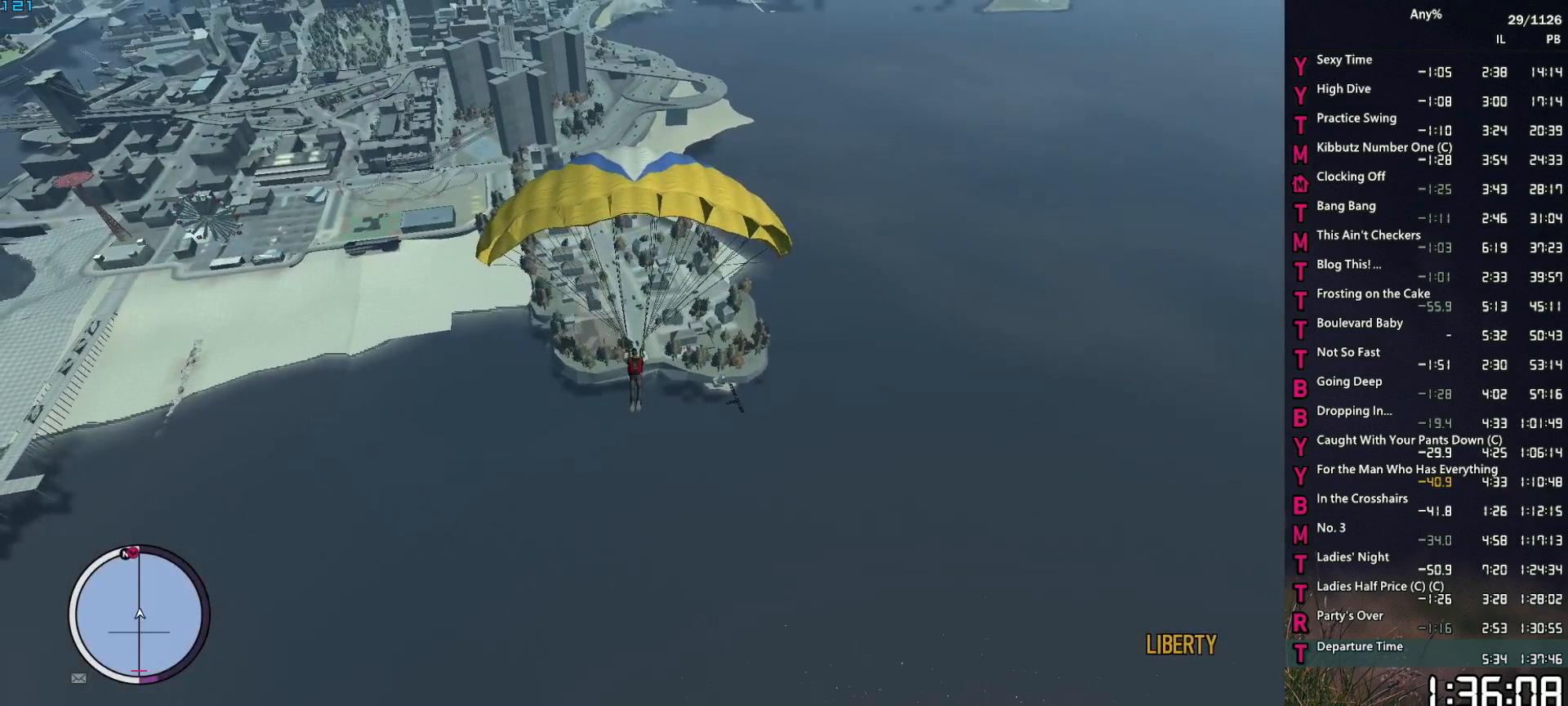
{"keys": ["w"], "mouse": [], "events": []}
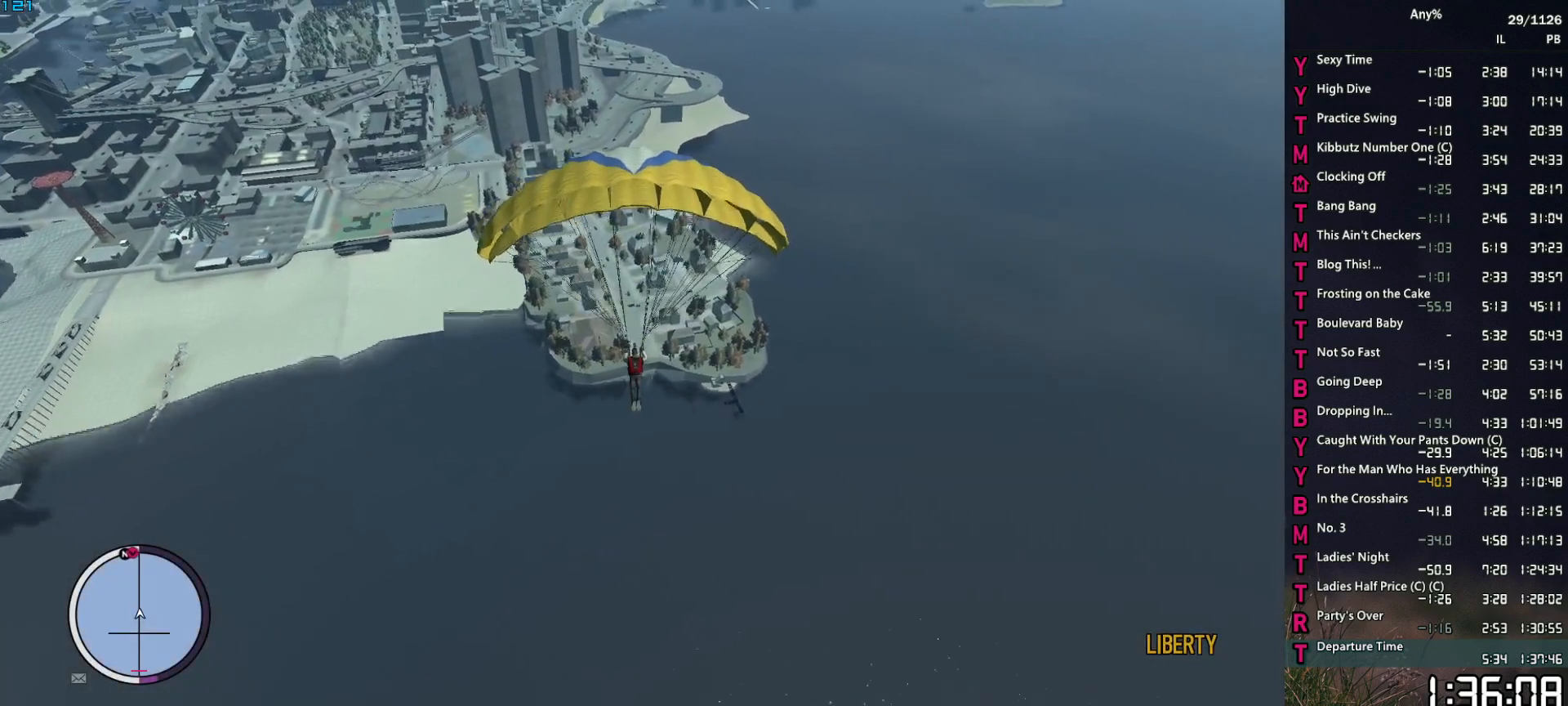
{"keys": ["w"], "mouse": [], "events": []}
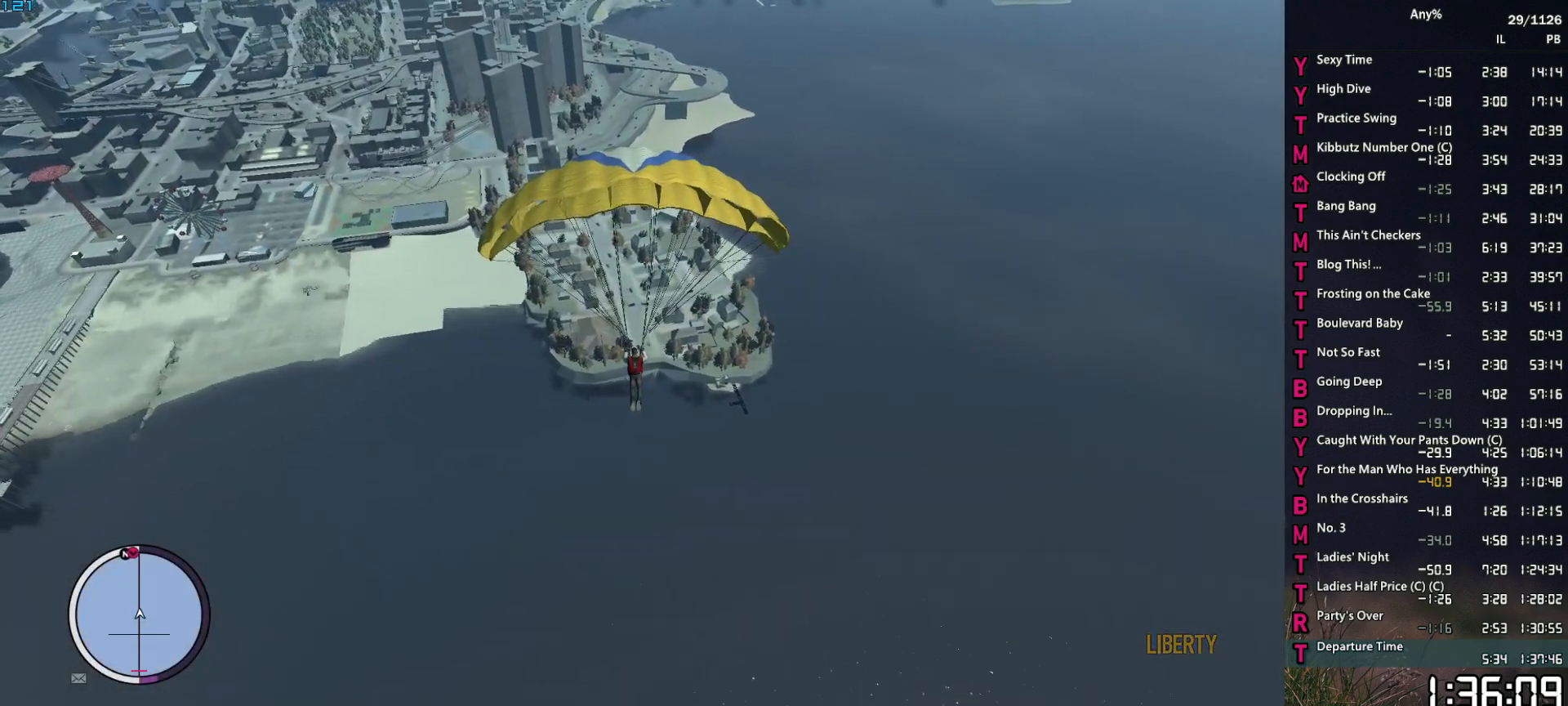
{"keys": ["w"], "mouse": [], "events": []}
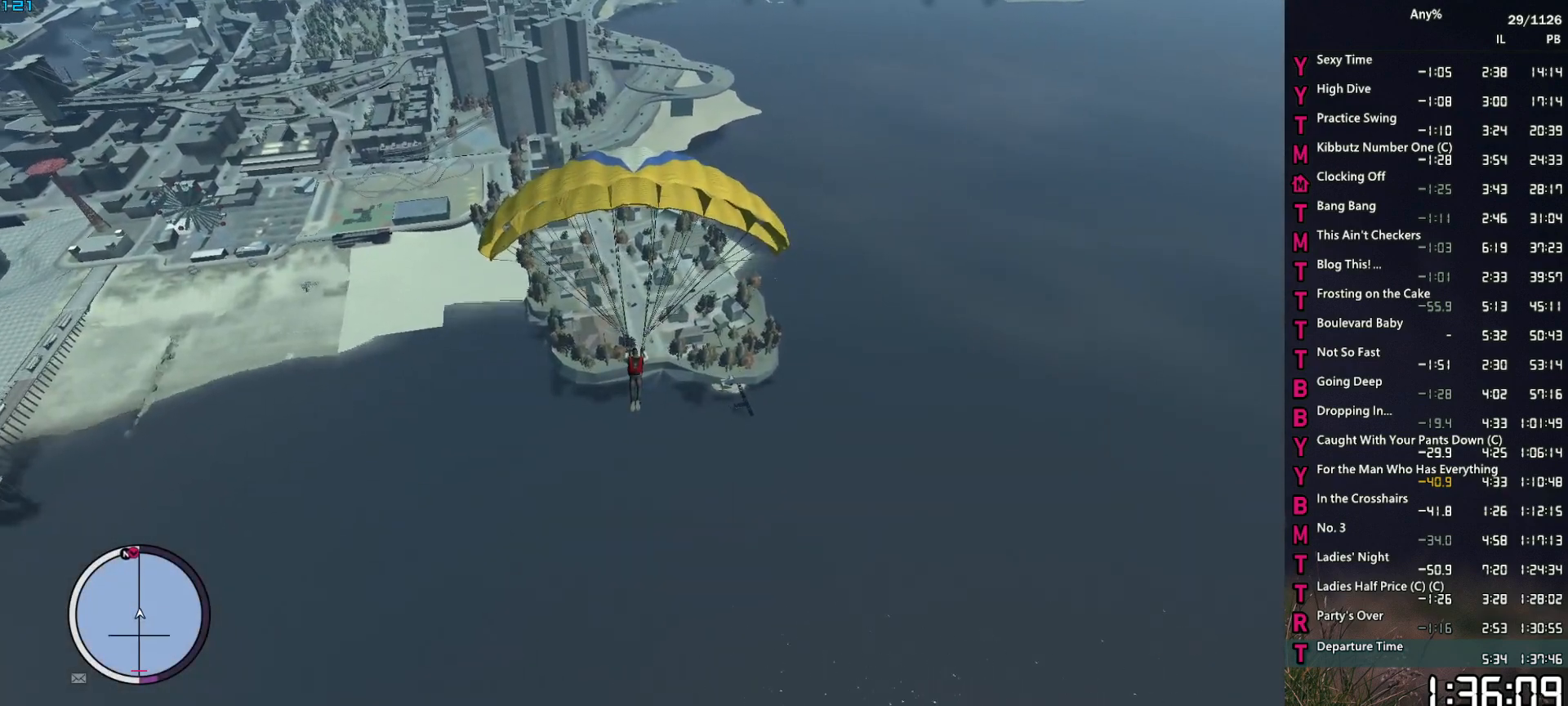
{"keys": ["w"], "mouse": [], "events": []}
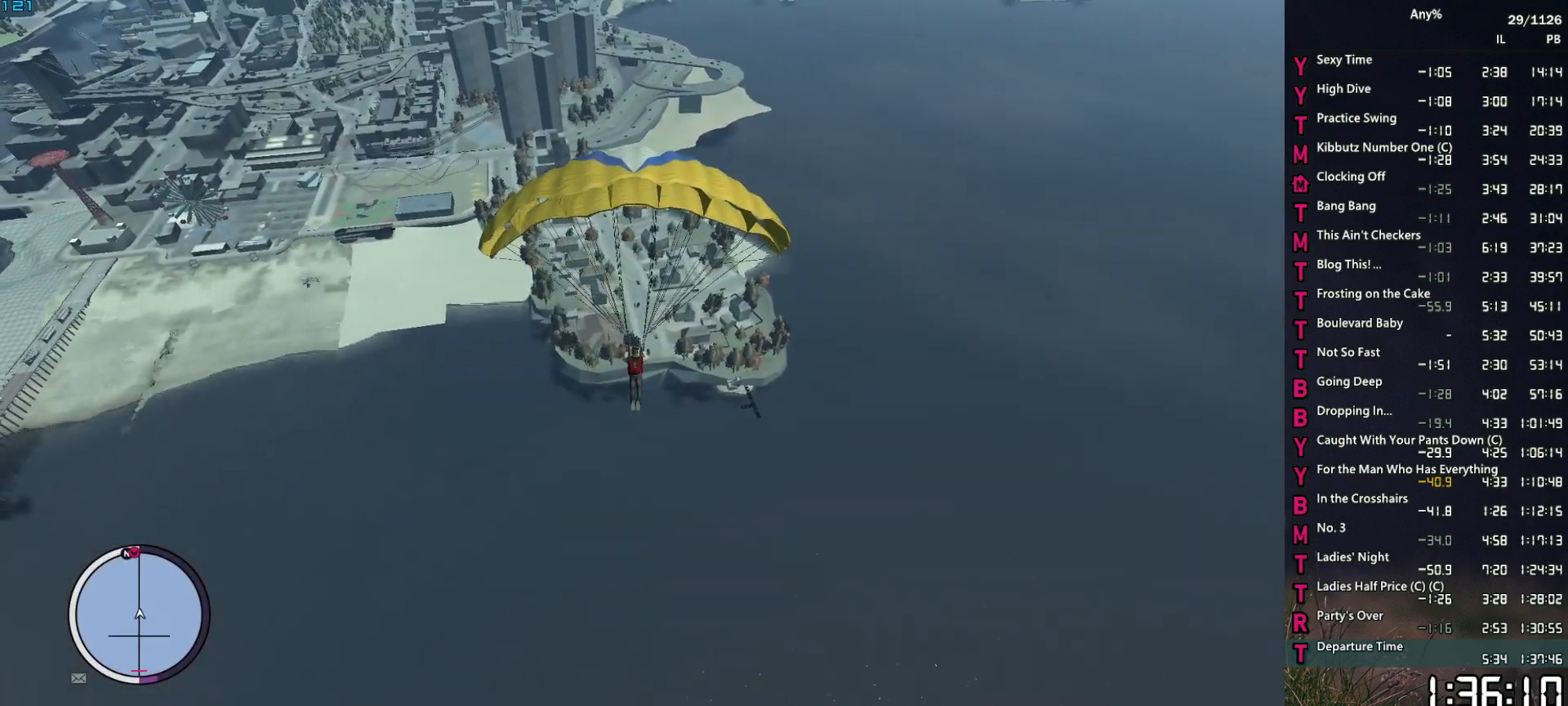
{"keys": ["w"], "mouse": [], "events": []}